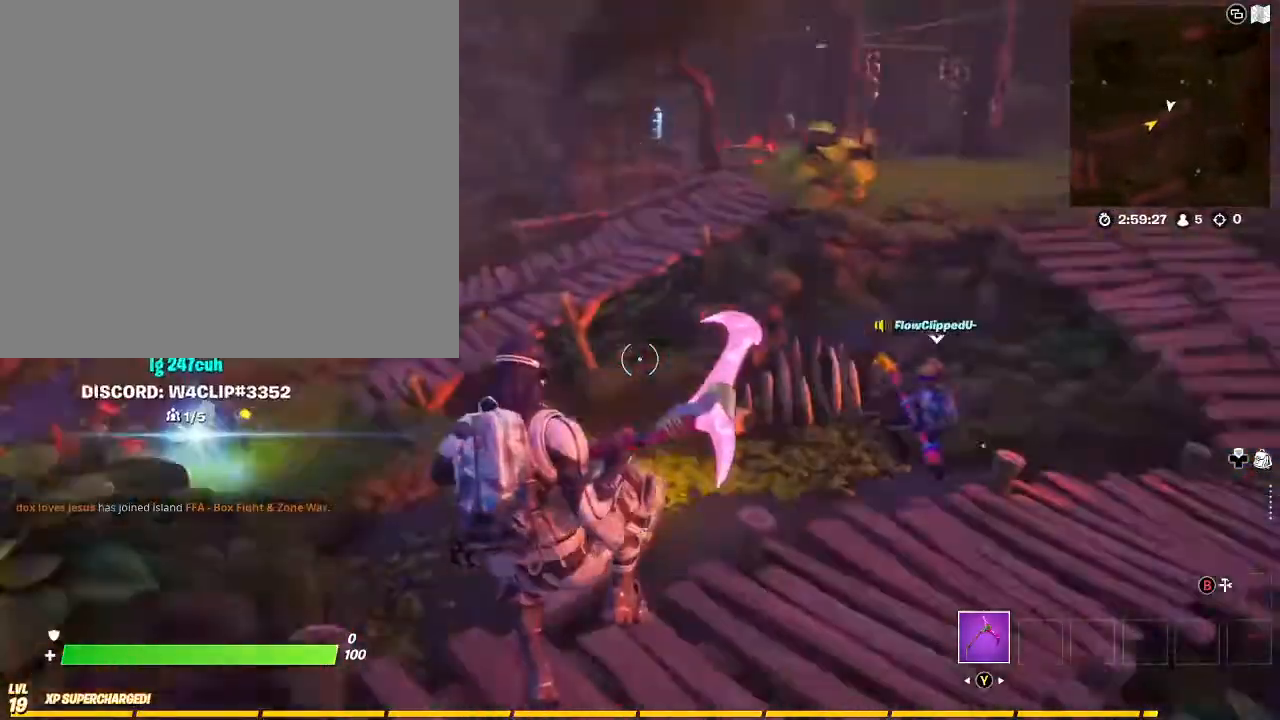
Gameplay with a controller (Xbox layout); each line is a JSON object with the inputs held at the frame after it. "events" lists button and stick changes between this image and that frame as [ms after this image, input, new state], when the widget could be followed in between.
{"buttons": ["L2"], "left_stick": "down", "right_stick": "center", "events": [[67, "left_stick", "down"], [100, "right_stick", "right"], [267, "right_stick", "center"], [300, "left_stick", "down-right"], [467, "left_stick", "down"]]}
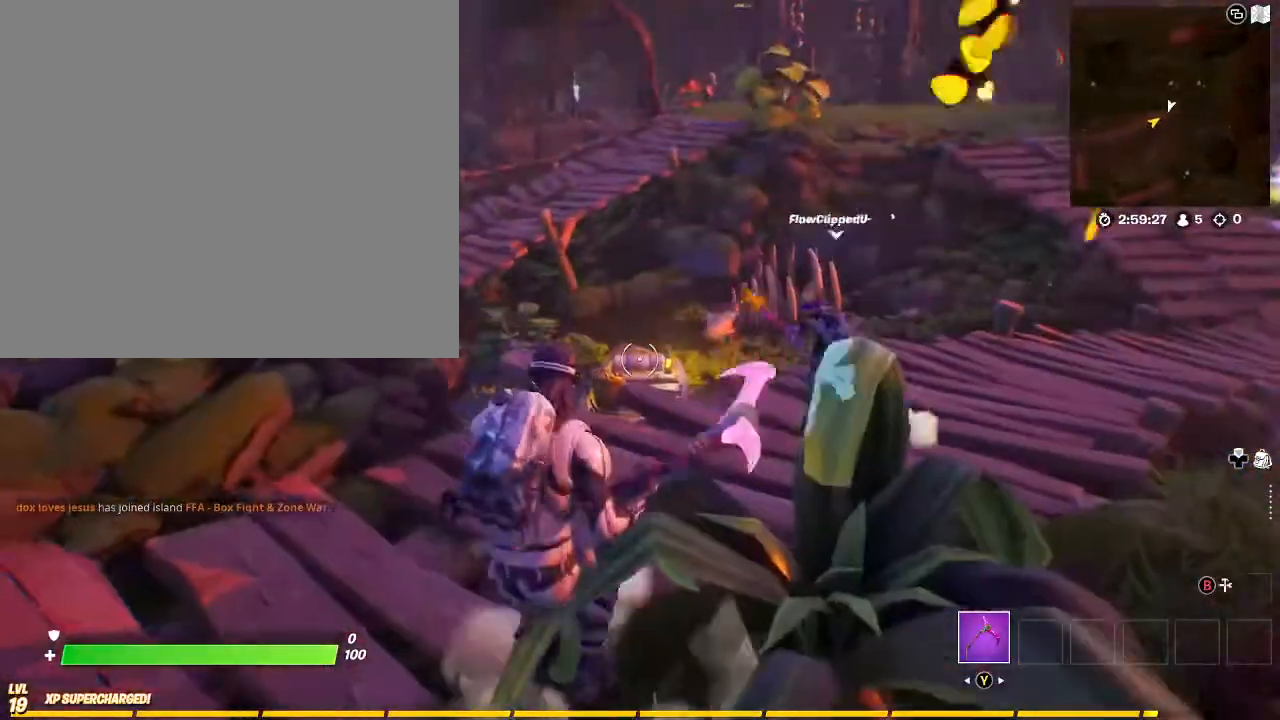
{"buttons": ["L2"], "left_stick": "down", "right_stick": "left", "events": [[233, "right_stick", "left"]]}
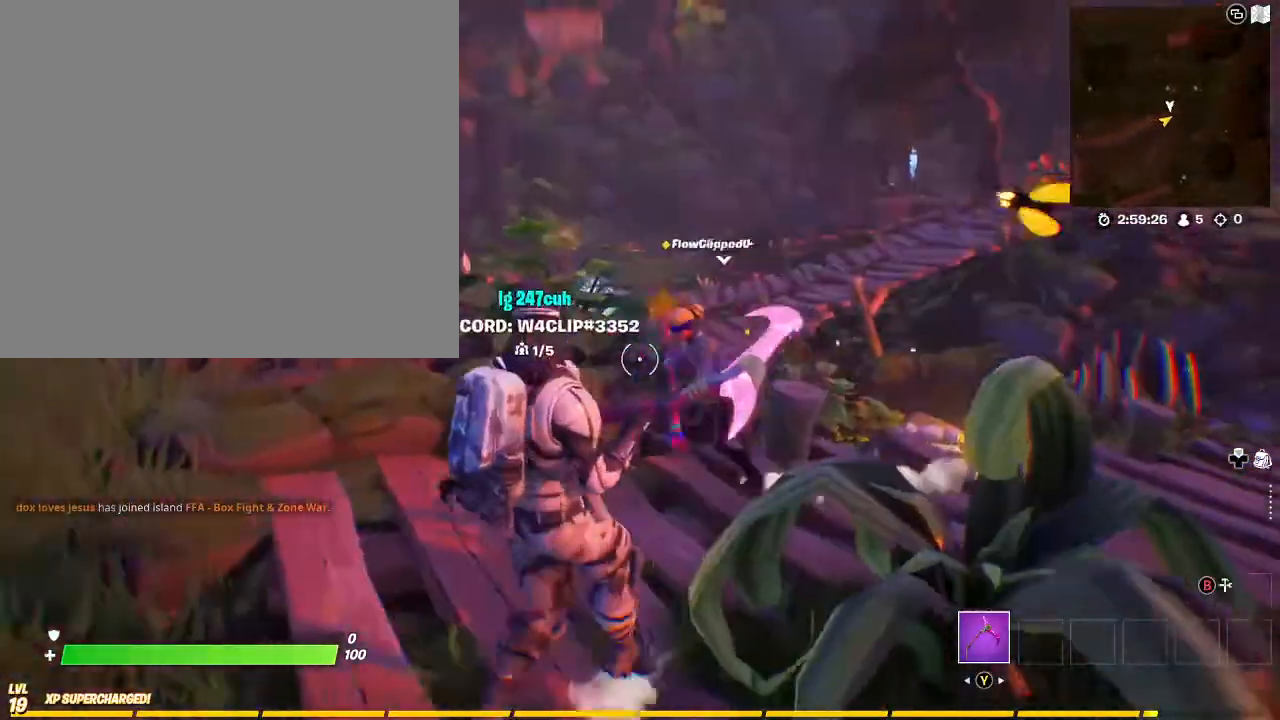
{"buttons": ["L2"], "left_stick": "up-left", "right_stick": "left", "events": [[33, "right_stick", "up-left"], [100, "R3", "down"], [133, "right_stick", "left"], [200, "R3", "up"], [267, "R3", "down"], [267, "left_stick", "down-left"], [400, "R3", "up"], [500, "left_stick", "up-left"]]}
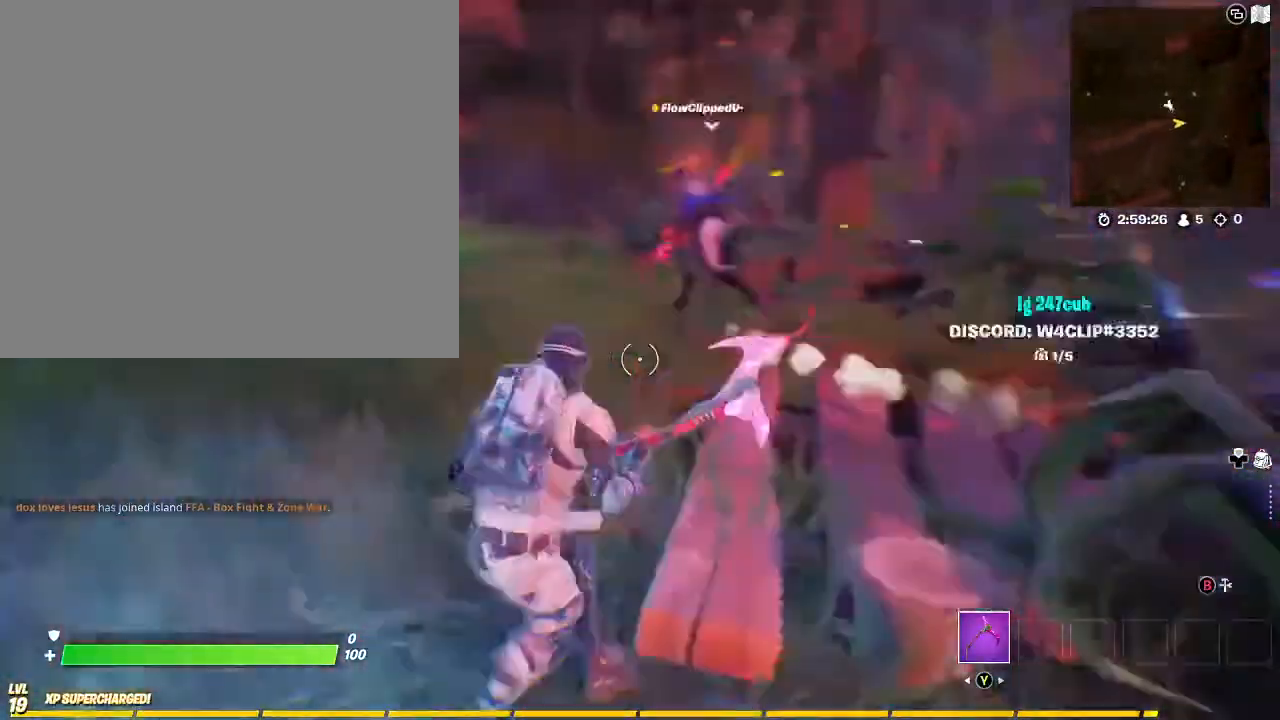
{"buttons": ["L2"], "left_stick": "right", "right_stick": "right", "events": [[133, "left_stick", "up-right"], [133, "right_stick", "center"], [267, "left_stick", "right"], [267, "right_stick", "right"]]}
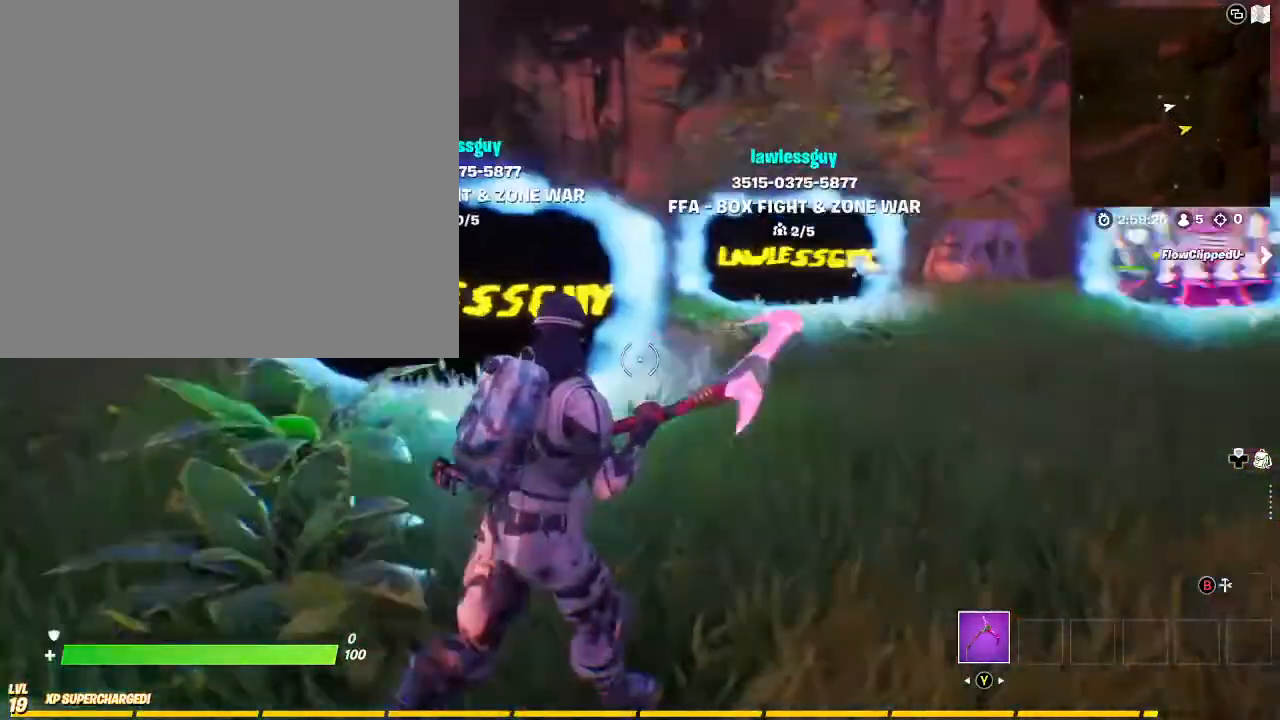
{"buttons": ["L2"], "left_stick": "center", "right_stick": "down-left", "events": [[300, "right_stick", "center"], [333, "left_stick", "left"], [467, "right_stick", "down-left"], [500, "left_stick", "center"]]}
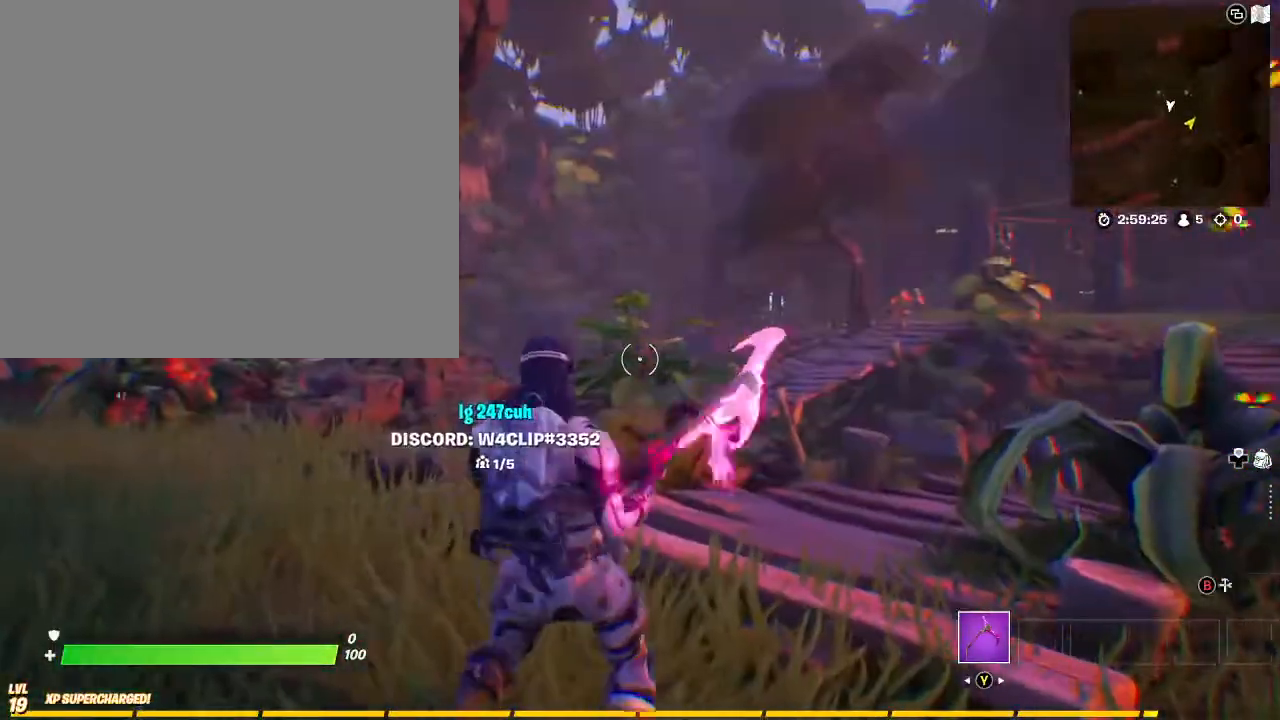
{"buttons": ["L2"], "left_stick": "up", "right_stick": "center", "events": [[167, "left_stick", "up-right"], [400, "right_stick", "center"], [433, "left_stick", "up"]]}
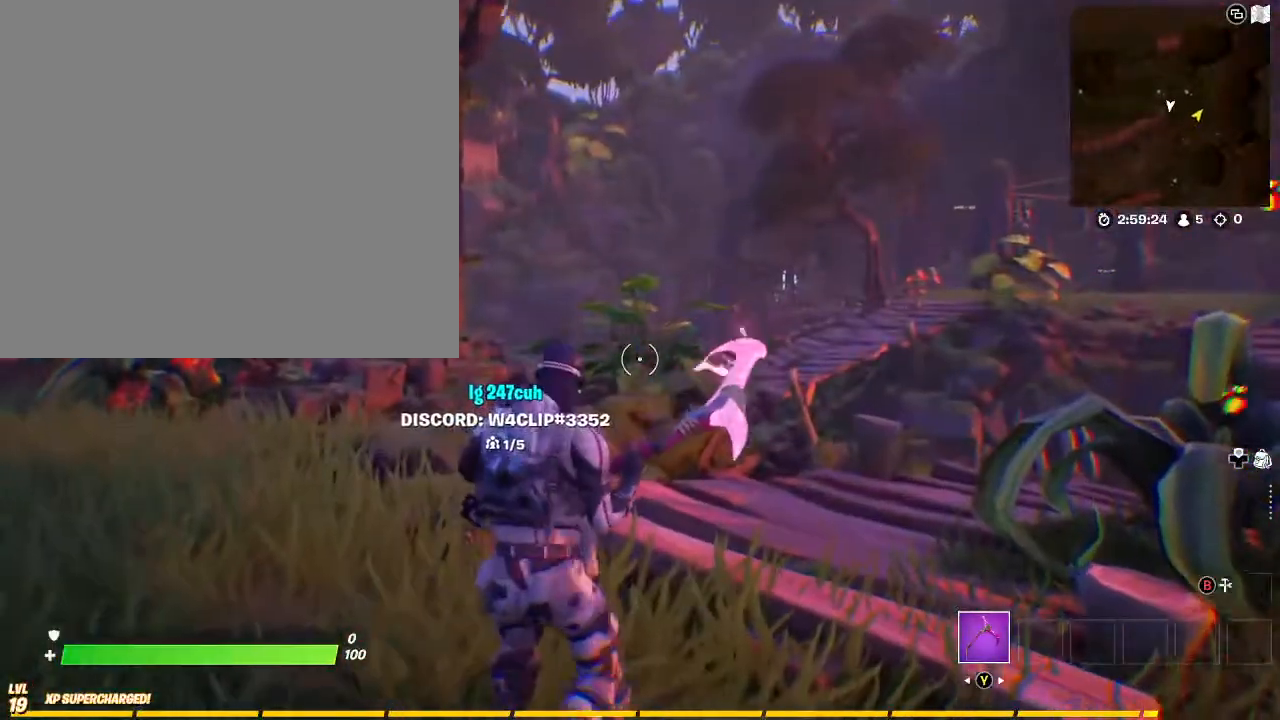
{"buttons": ["L2"], "left_stick": "right", "right_stick": "down-left", "events": [[33, "left_stick", "up-left"], [200, "left_stick", "center"], [267, "left_stick", "up-right"], [300, "right_stick", "down-left"], [333, "left_stick", "right"]]}
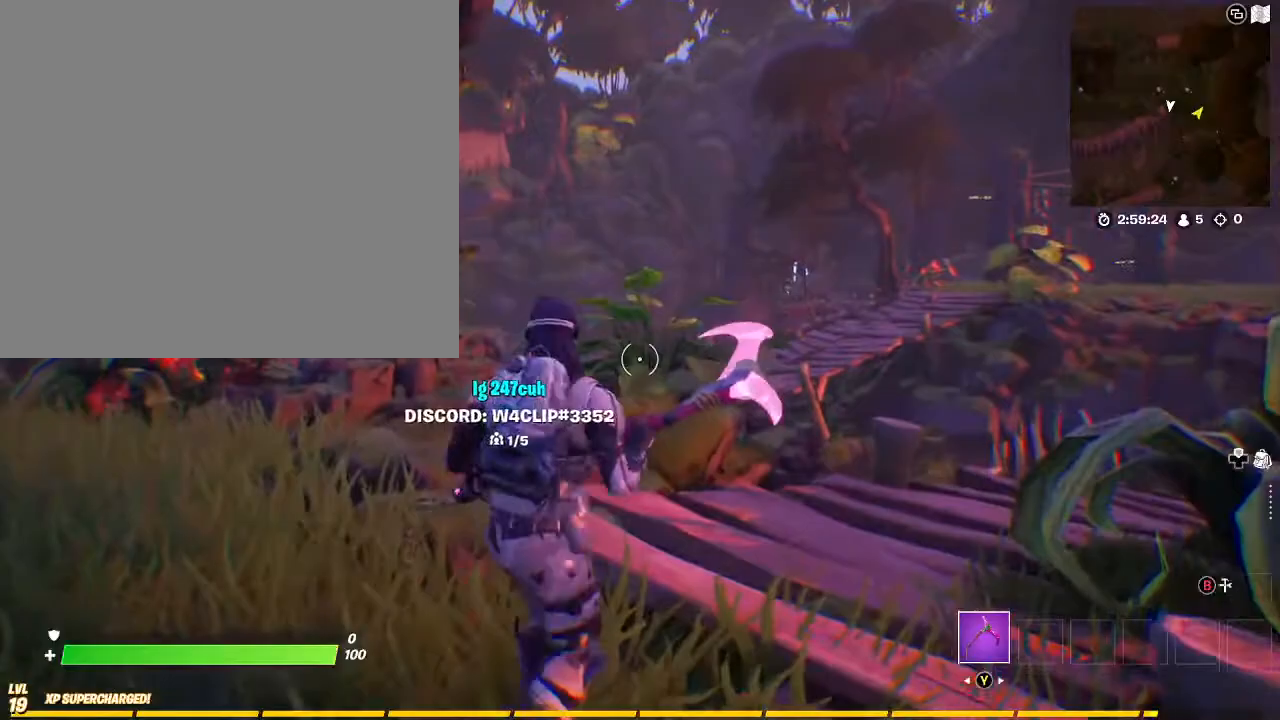
{"buttons": ["L2"], "left_stick": "up-right", "right_stick": "center", "events": [[167, "left_stick", "up"], [300, "right_stick", "center"], [433, "left_stick", "up-right"]]}
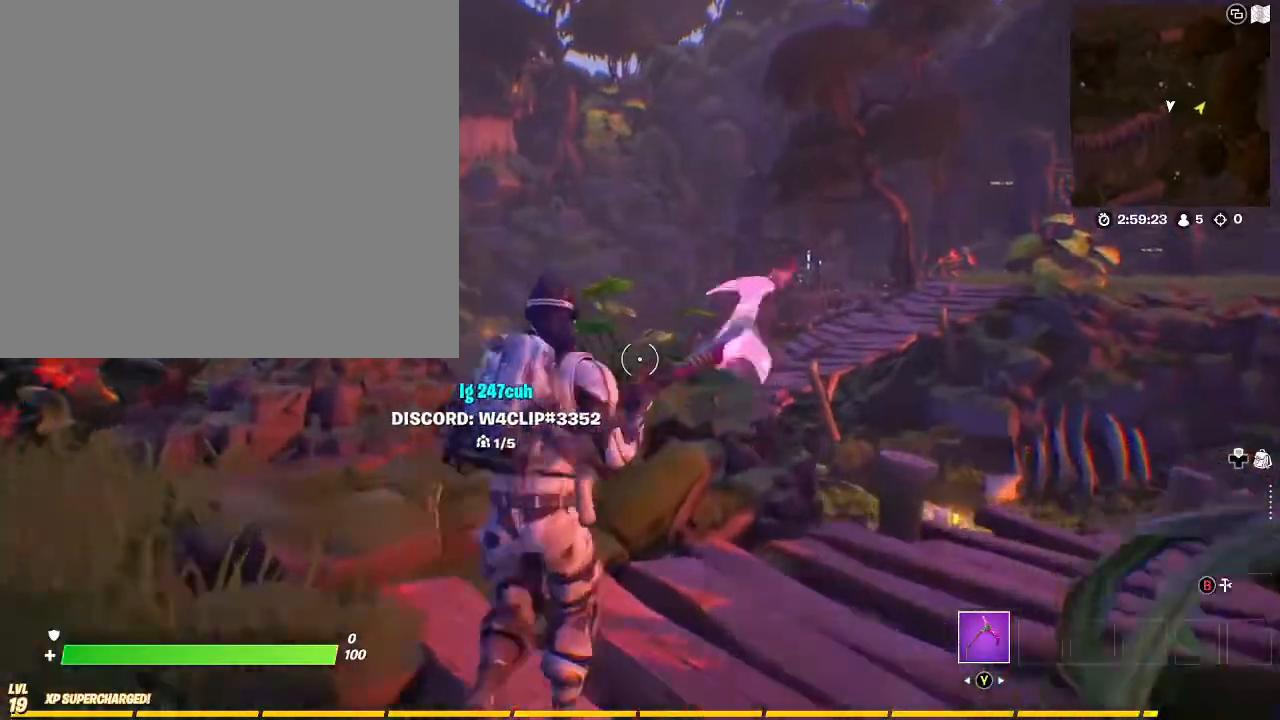
{"buttons": ["L2"], "left_stick": "up-right", "right_stick": "down-left", "events": [[67, "right_stick", "down-left"]]}
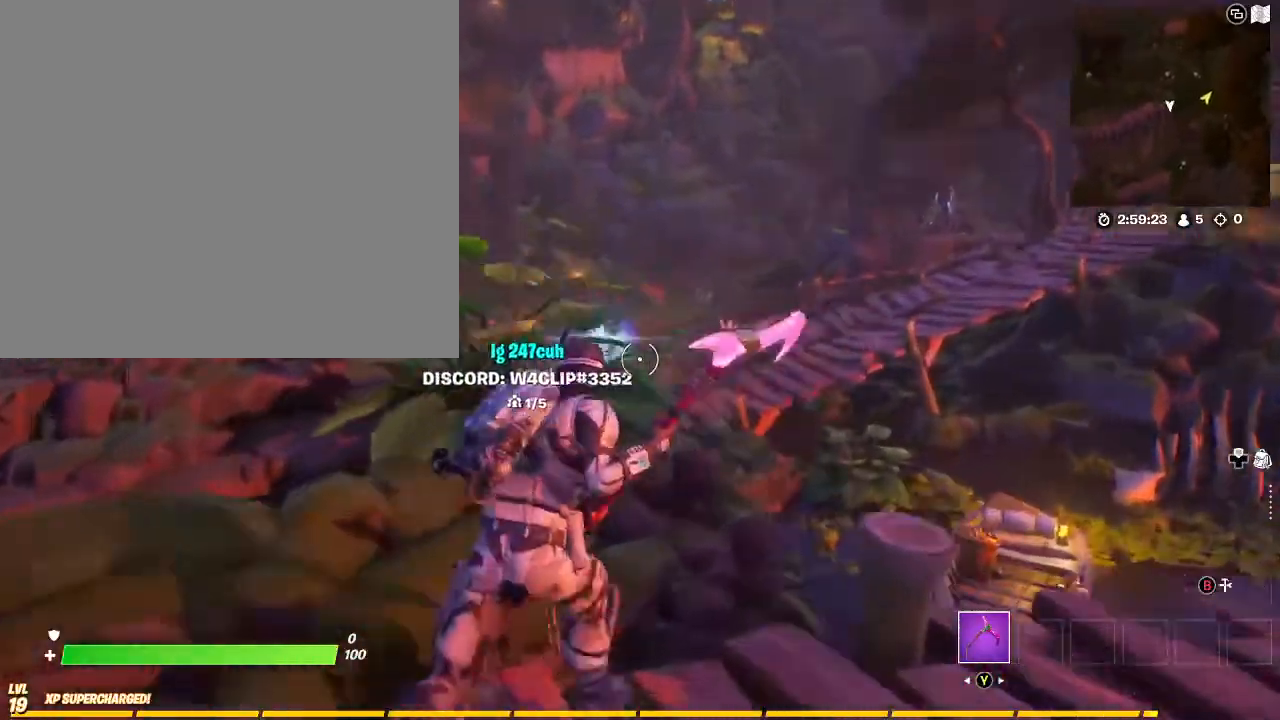
{"buttons": ["L2"], "left_stick": "right", "right_stick": "left", "events": [[100, "left_stick", "down"], [100, "right_stick", "center"], [233, "right_stick", "down-left"], [333, "right_stick", "left"], [433, "left_stick", "right"]]}
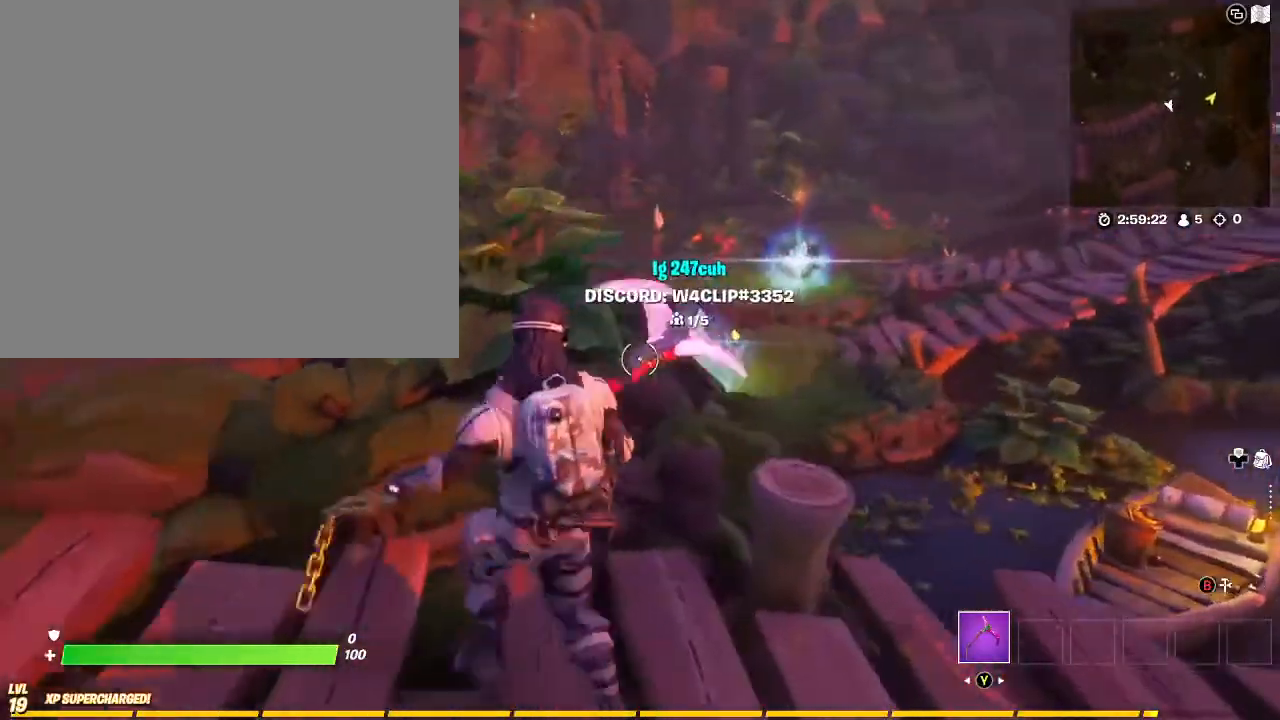
{"buttons": ["L2"], "left_stick": "up-left", "right_stick": "left", "events": [[100, "left_stick", "down-left"], [367, "left_stick", "up-left"], [367, "right_stick", "center"], [433, "right_stick", "left"]]}
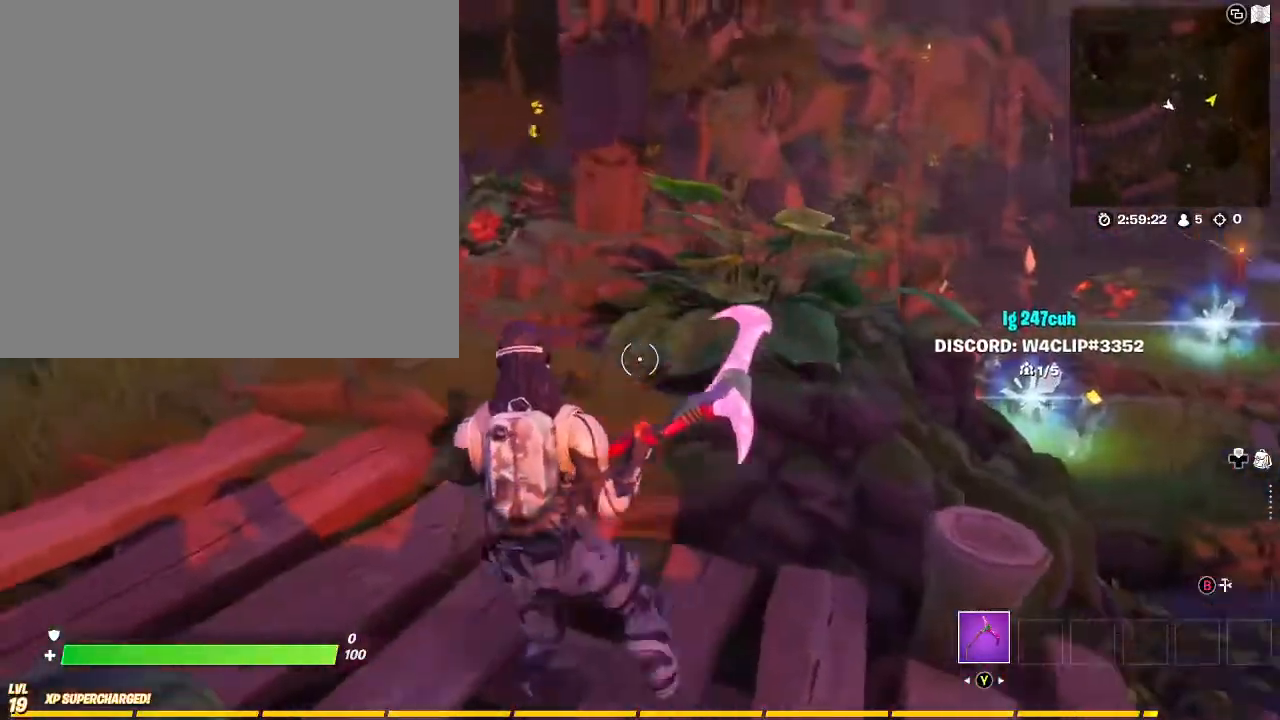
{"buttons": ["L2"], "left_stick": "up", "right_stick": "center", "events": [[67, "left_stick", "up"], [200, "right_stick", "center"], [267, "right_stick", "left"], [433, "right_stick", "center"]]}
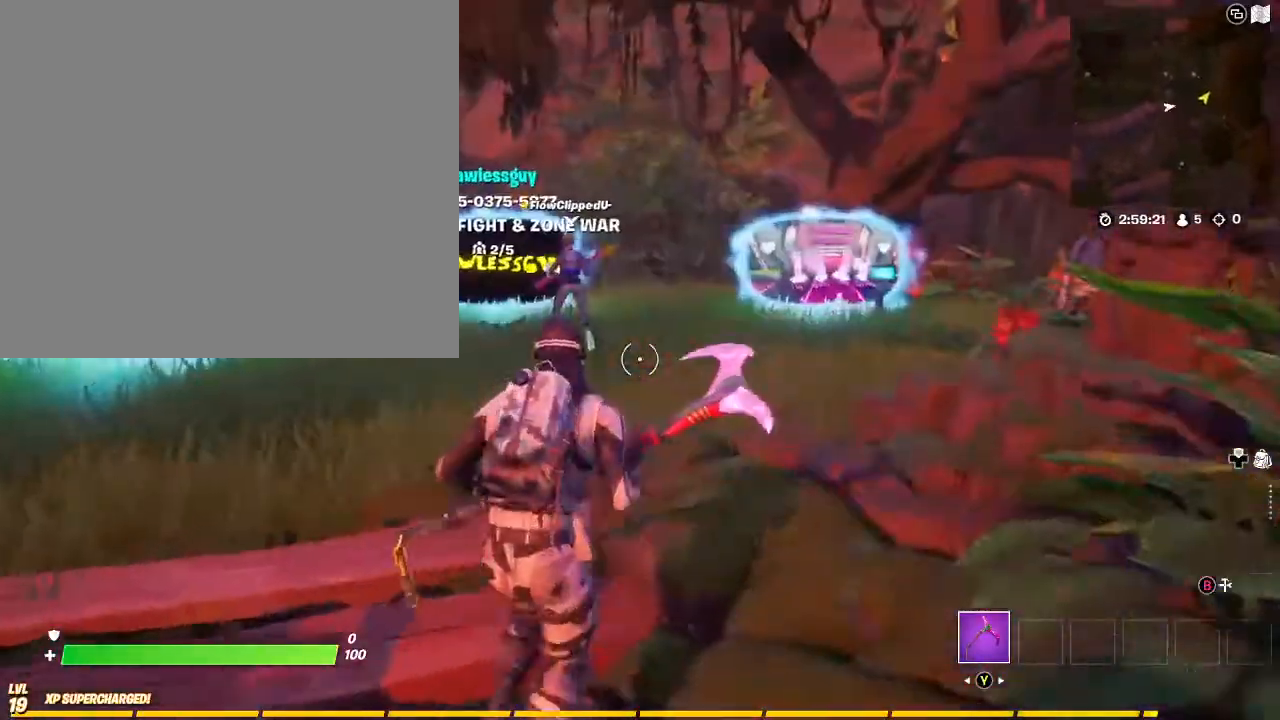
{"buttons": ["L2"], "left_stick": "up-right", "right_stick": "center", "events": [[133, "left_stick", "up-right"], [267, "right_stick", "left"], [467, "right_stick", "center"]]}
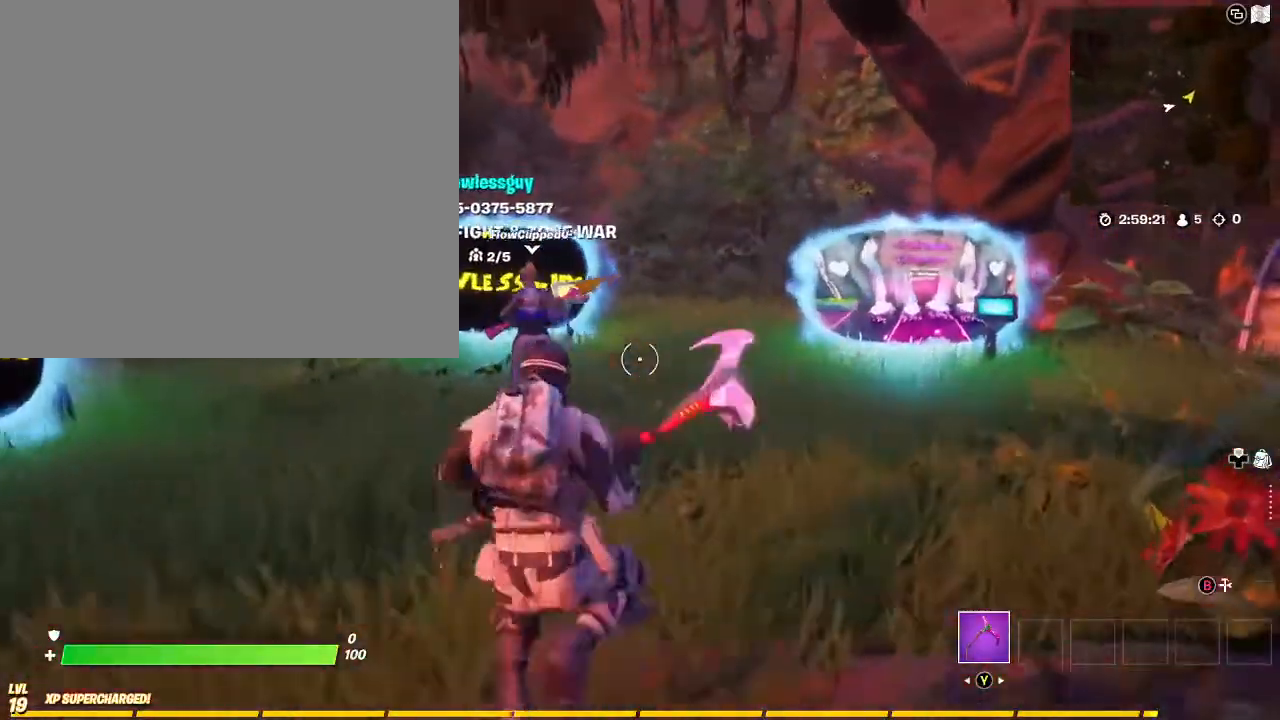
{"buttons": ["L2"], "left_stick": "up-right", "right_stick": "right", "events": [[400, "right_stick", "right"]]}
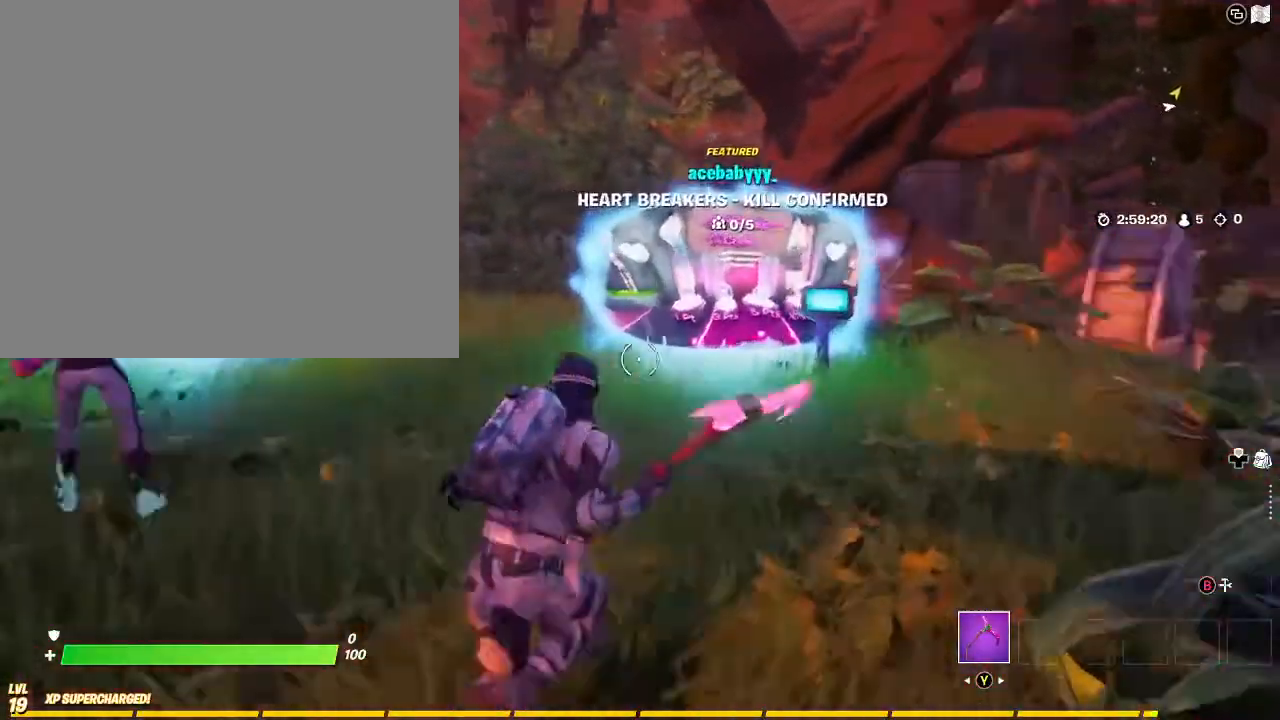
{"buttons": ["L2"], "left_stick": "up-right", "right_stick": "right", "events": [[33, "left_stick", "up"], [200, "right_stick", "center"], [333, "right_stick", "right"], [500, "left_stick", "up-right"]]}
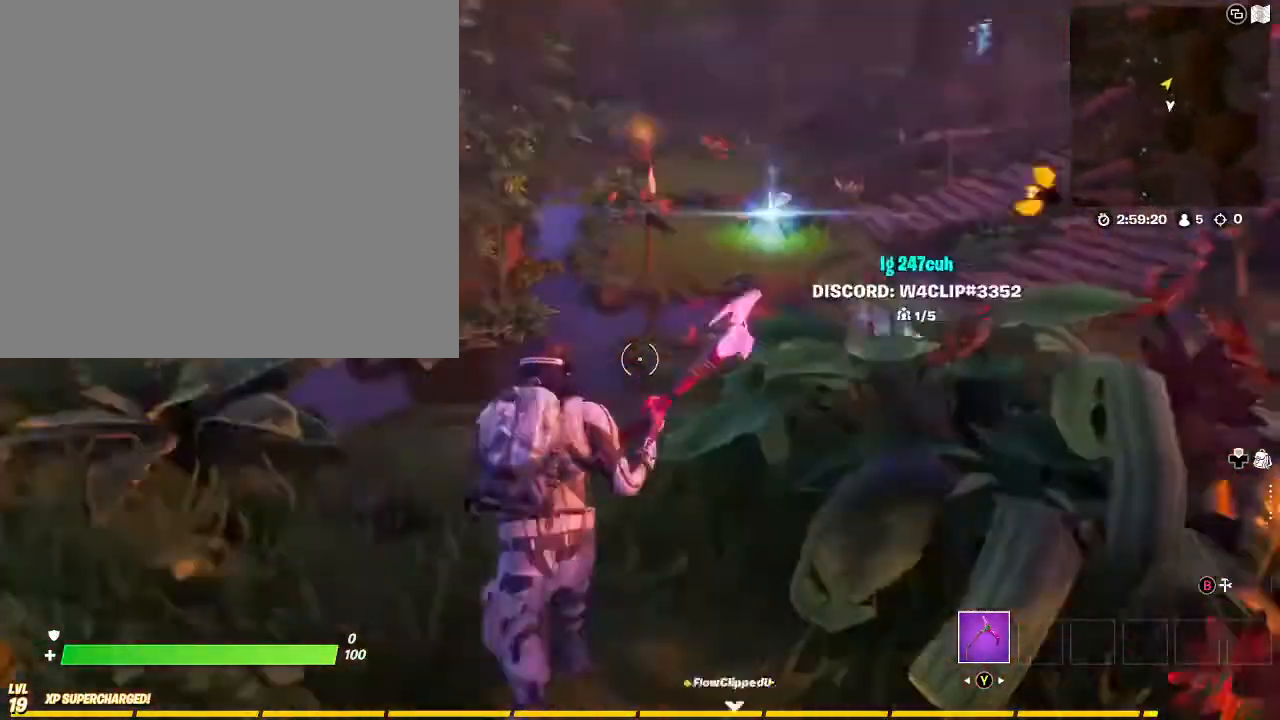
{"buttons": ["L2"], "left_stick": "up-right", "right_stick": "center", "events": [[33, "right_stick", "center"], [167, "left_stick", "center"], [167, "right_stick", "right"], [367, "right_stick", "center"], [400, "left_stick", "up"], [500, "left_stick", "up-right"]]}
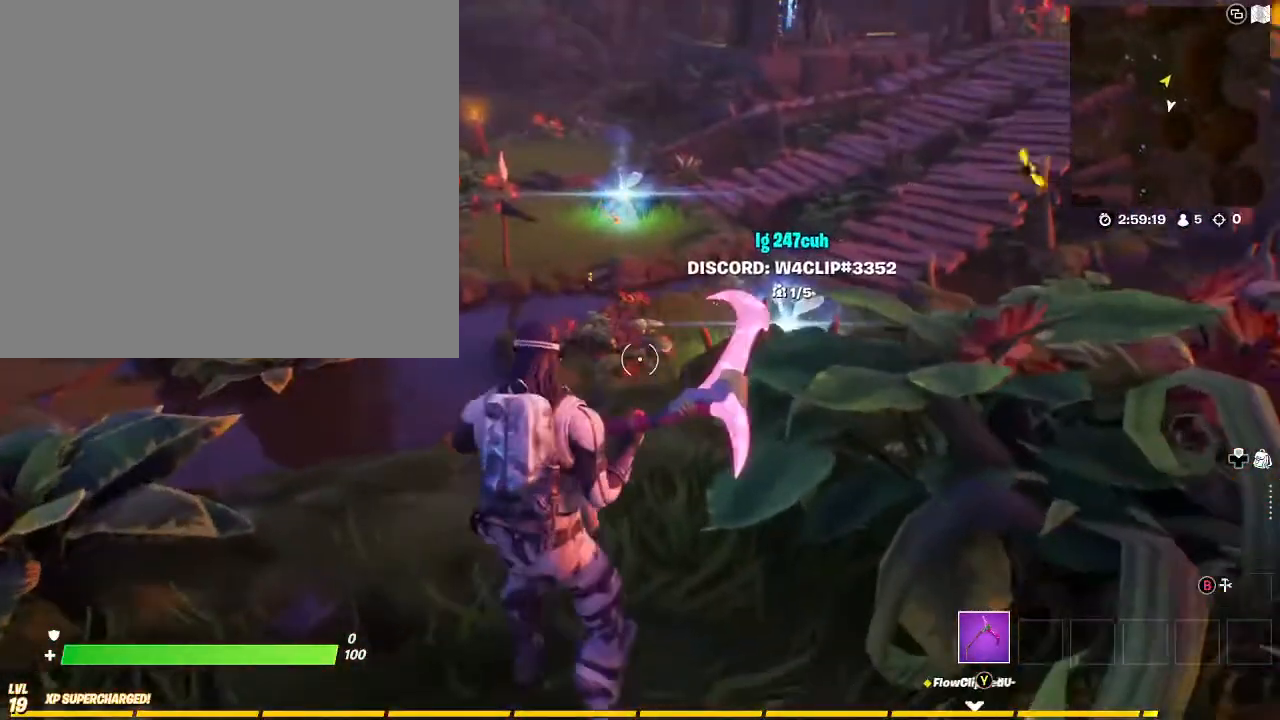
{"buttons": ["L2"], "left_stick": "up-right", "right_stick": "center", "events": [[133, "right_stick", "right"], [300, "right_stick", "center"]]}
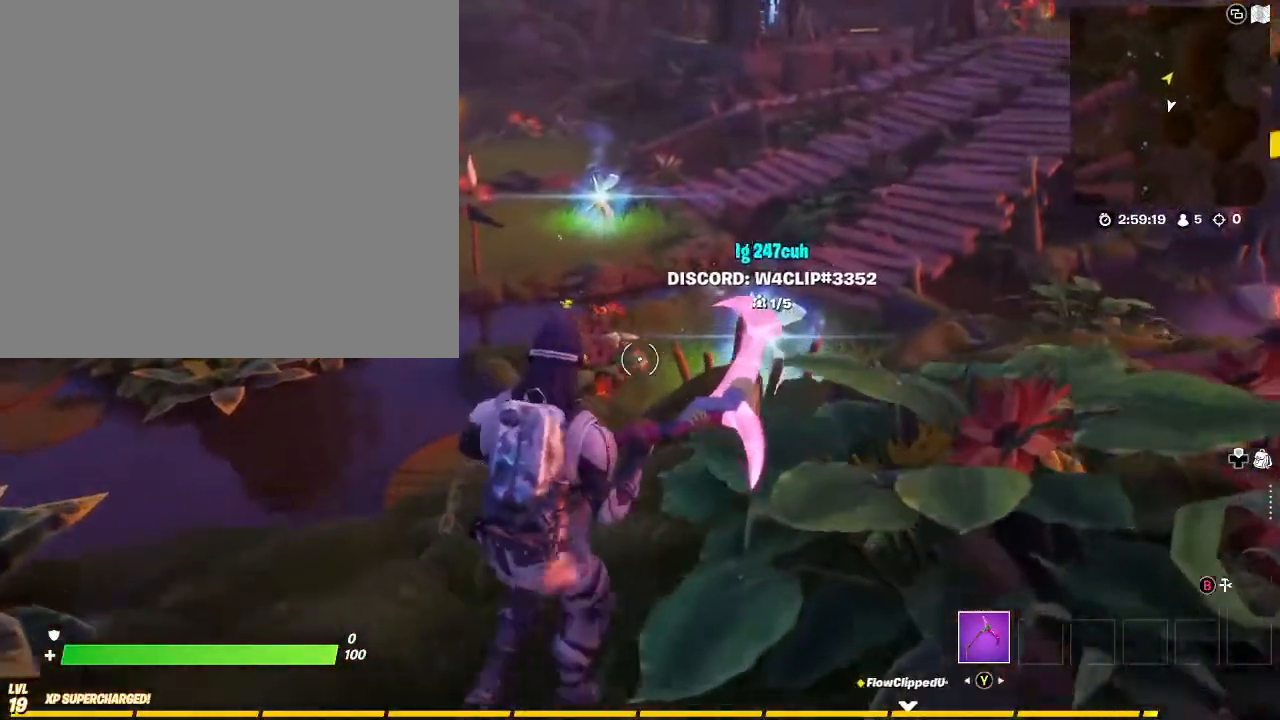
{"buttons": ["L2"], "left_stick": "right", "right_stick": "down-right", "events": [[33, "right_stick", "down-right"], [333, "left_stick", "right"]]}
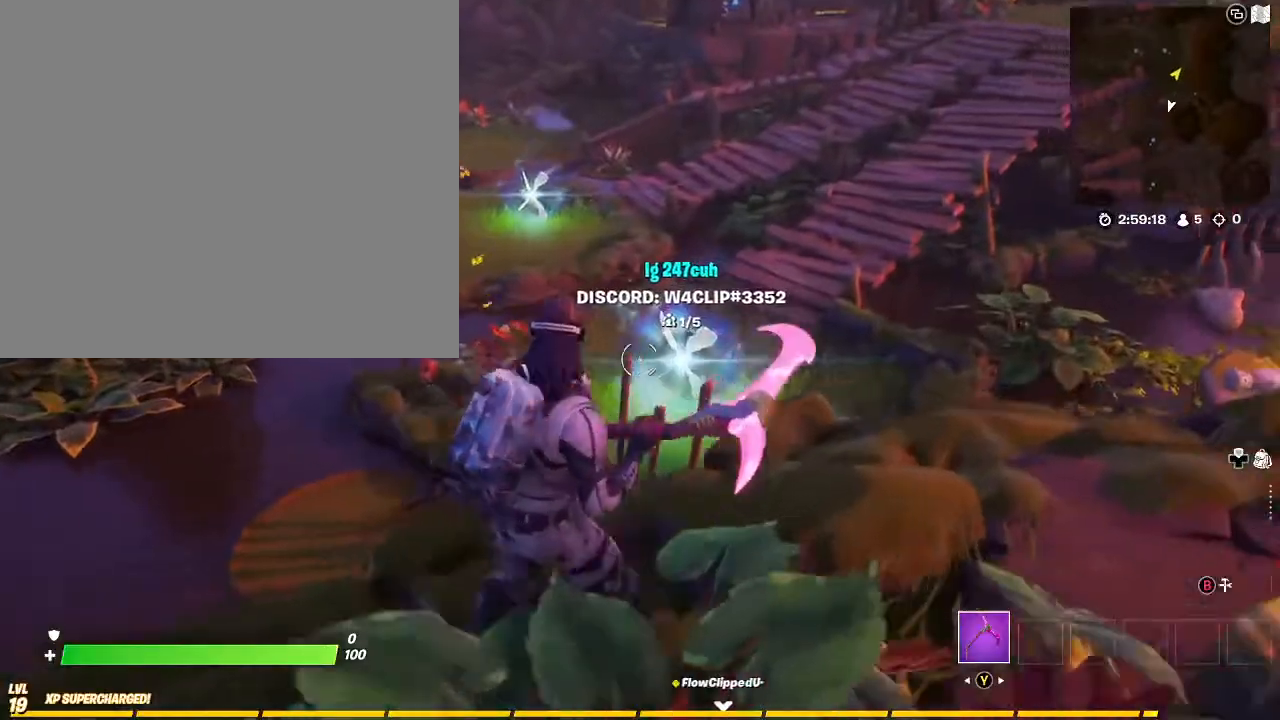
{"buttons": ["L2"], "left_stick": "up-left", "right_stick": "center", "events": [[67, "right_stick", "right"], [267, "left_stick", "up"], [267, "right_stick", "center"], [400, "left_stick", "up-left"]]}
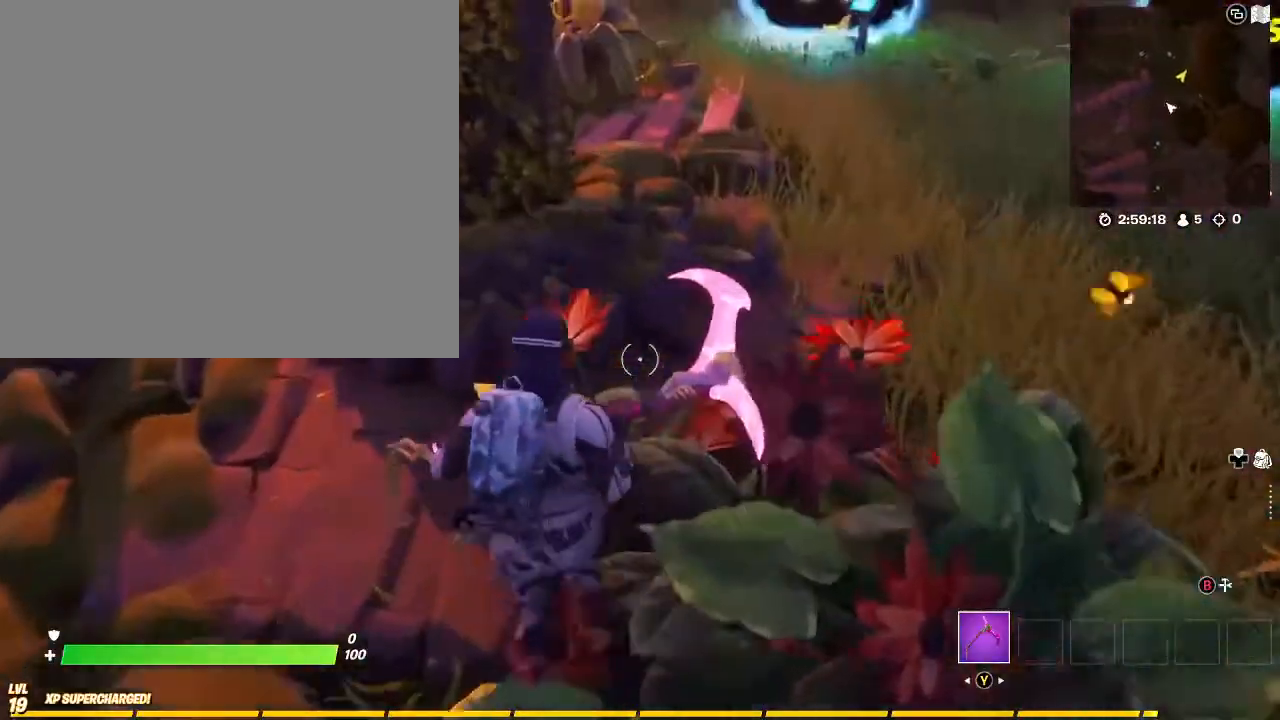
{"buttons": ["L2"], "left_stick": "left", "right_stick": "center", "events": [[67, "left_stick", "left"], [67, "right_stick", "left"], [200, "right_stick", "center"], [300, "right_stick", "right"], [500, "right_stick", "center"]]}
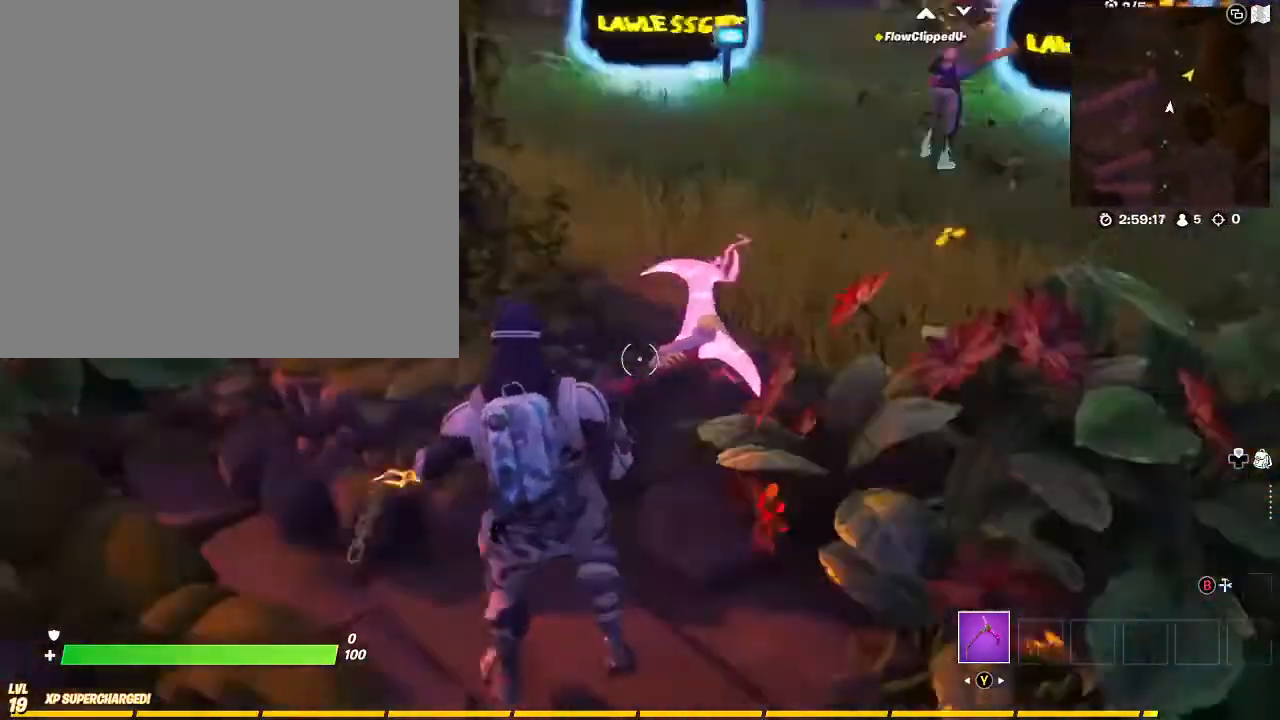
{"buttons": ["L2"], "left_stick": "center", "right_stick": "center", "events": [[167, "right_stick", "right"], [333, "right_stick", "center"], [433, "left_stick", "center"]]}
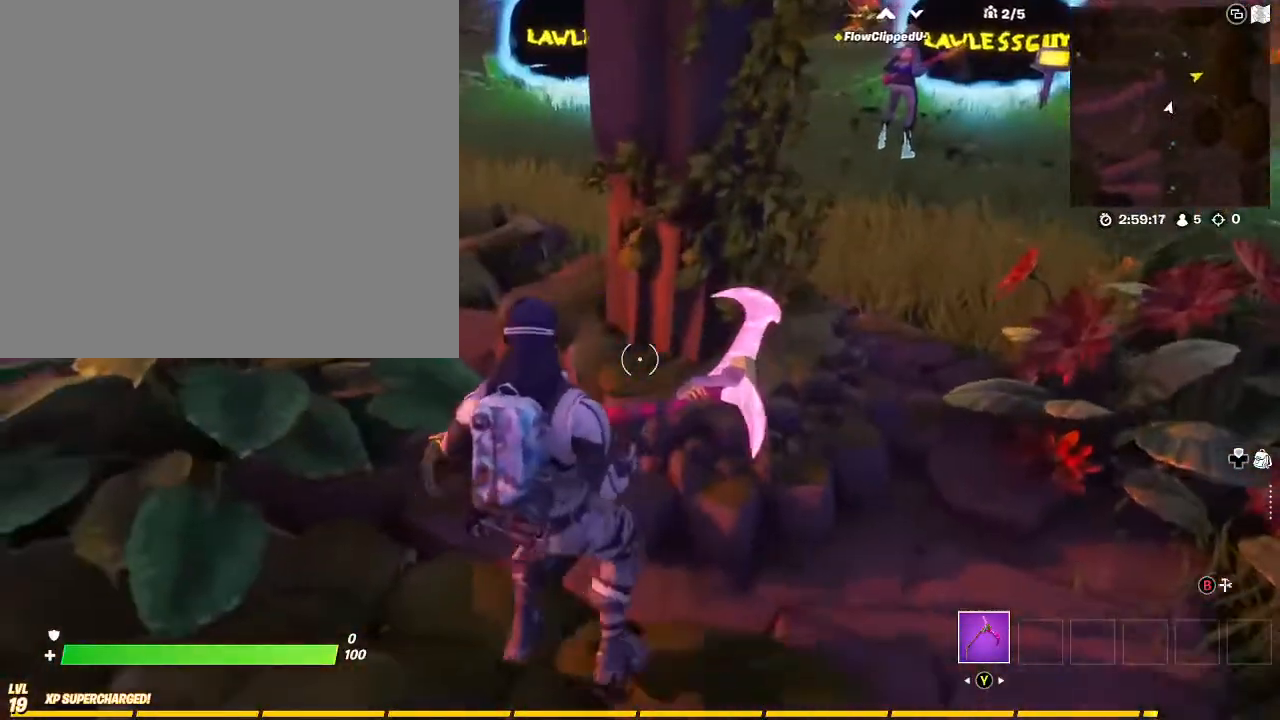
{"buttons": ["L2"], "left_stick": "right", "right_stick": "right", "events": [[33, "right_stick", "right"], [167, "left_stick", "down"], [300, "right_stick", "center"], [367, "left_stick", "down-right"], [400, "right_stick", "down-right"], [467, "right_stick", "right"], [500, "left_stick", "right"]]}
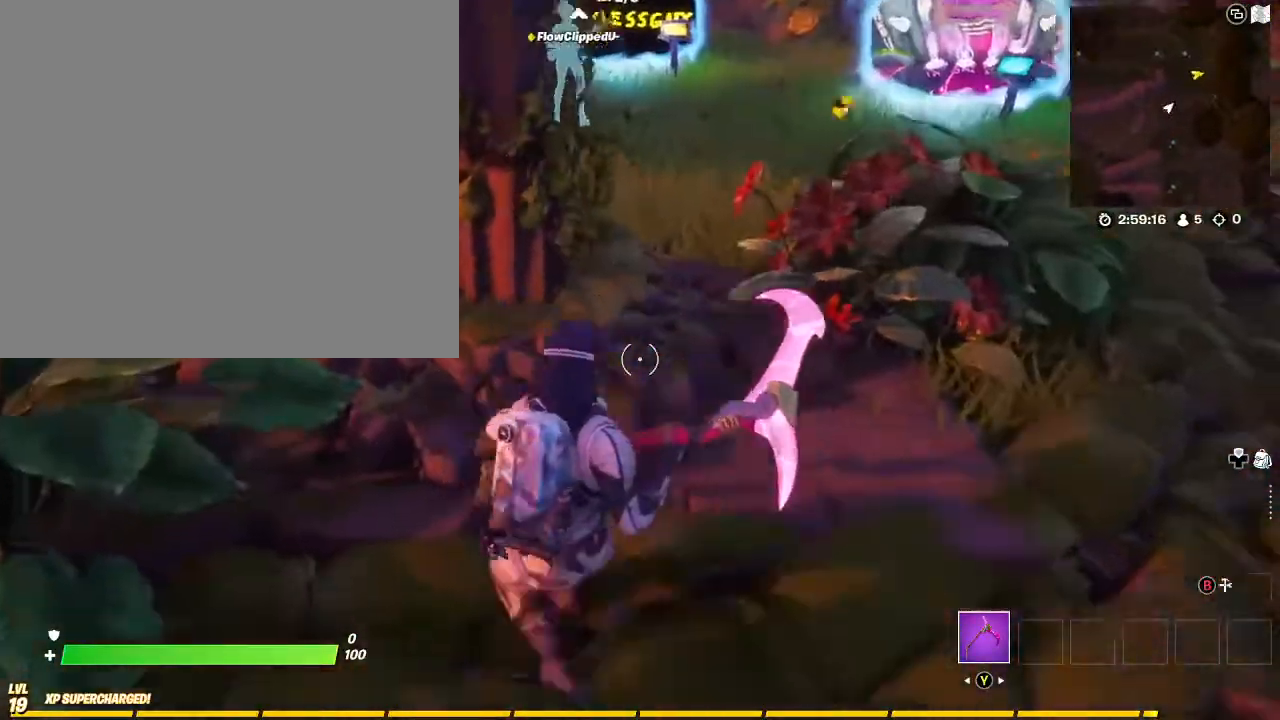
{"buttons": ["L2"], "left_stick": "up", "right_stick": "center", "events": [[233, "left_stick", "up-right"], [333, "left_stick", "up"], [333, "right_stick", "center"]]}
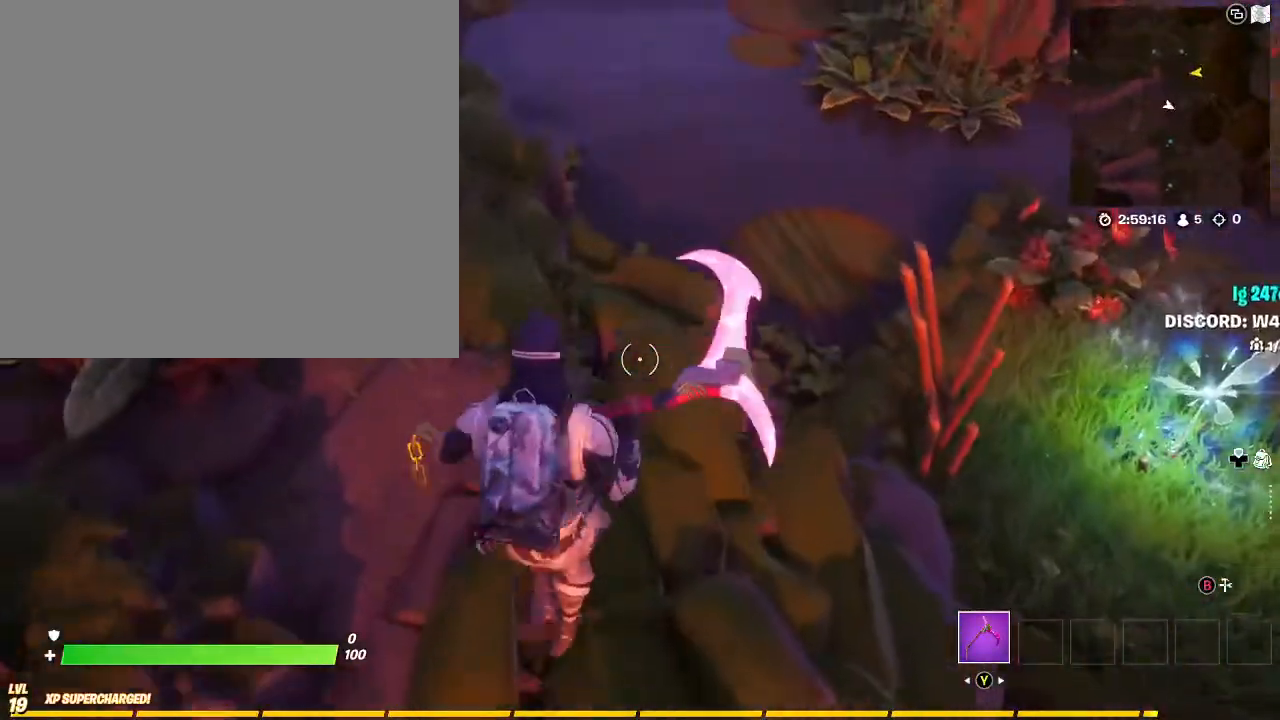
{"buttons": ["L2"], "left_stick": "up", "right_stick": "center", "events": [[100, "left_stick", "center"], [167, "right_stick", "right"], [267, "left_stick", "up"], [333, "right_stick", "center"]]}
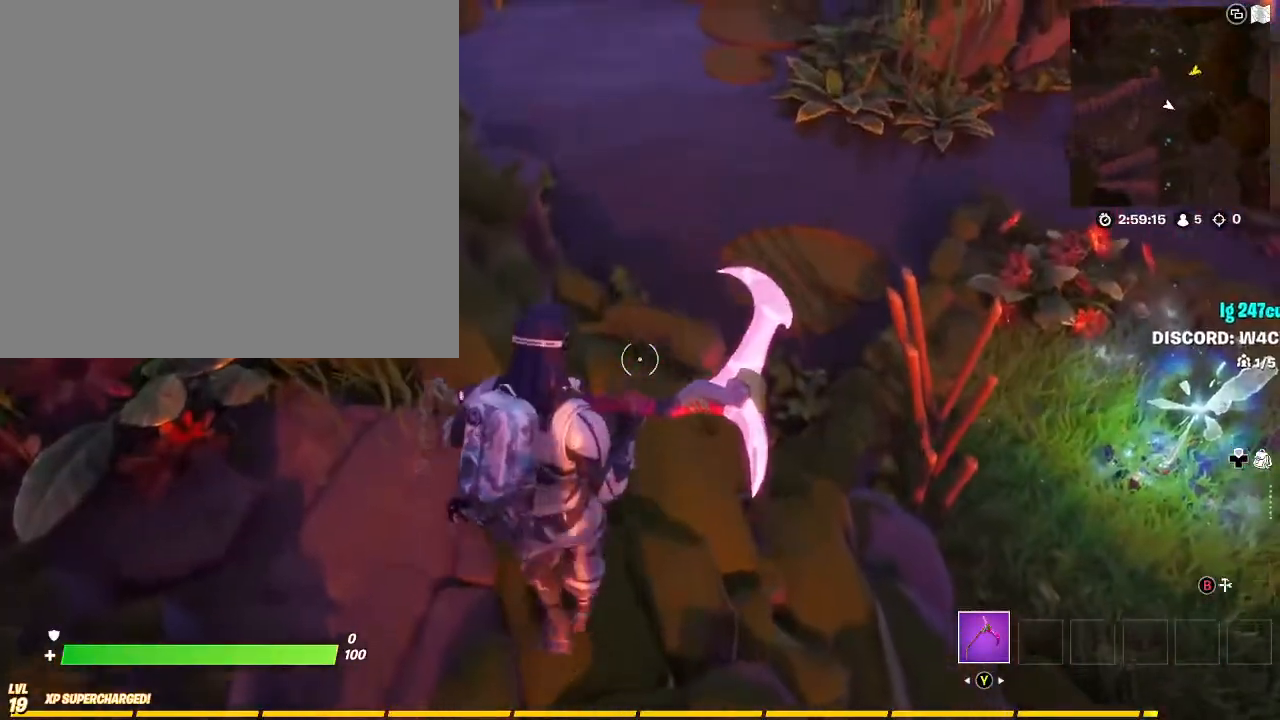
{"buttons": ["L2"], "left_stick": "up", "right_stick": "left", "events": [[167, "right_stick", "left"]]}
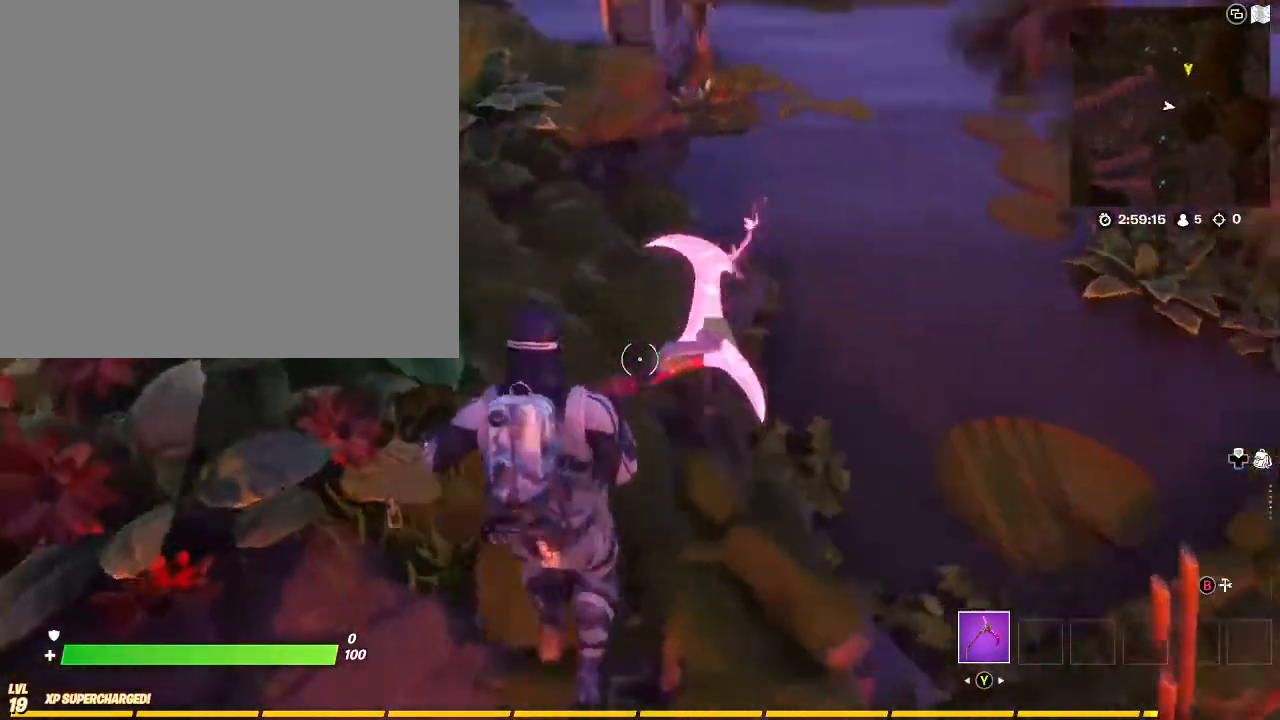
{"buttons": ["L2"], "left_stick": "up", "right_stick": "right", "events": [[267, "right_stick", "center"], [433, "right_stick", "right"]]}
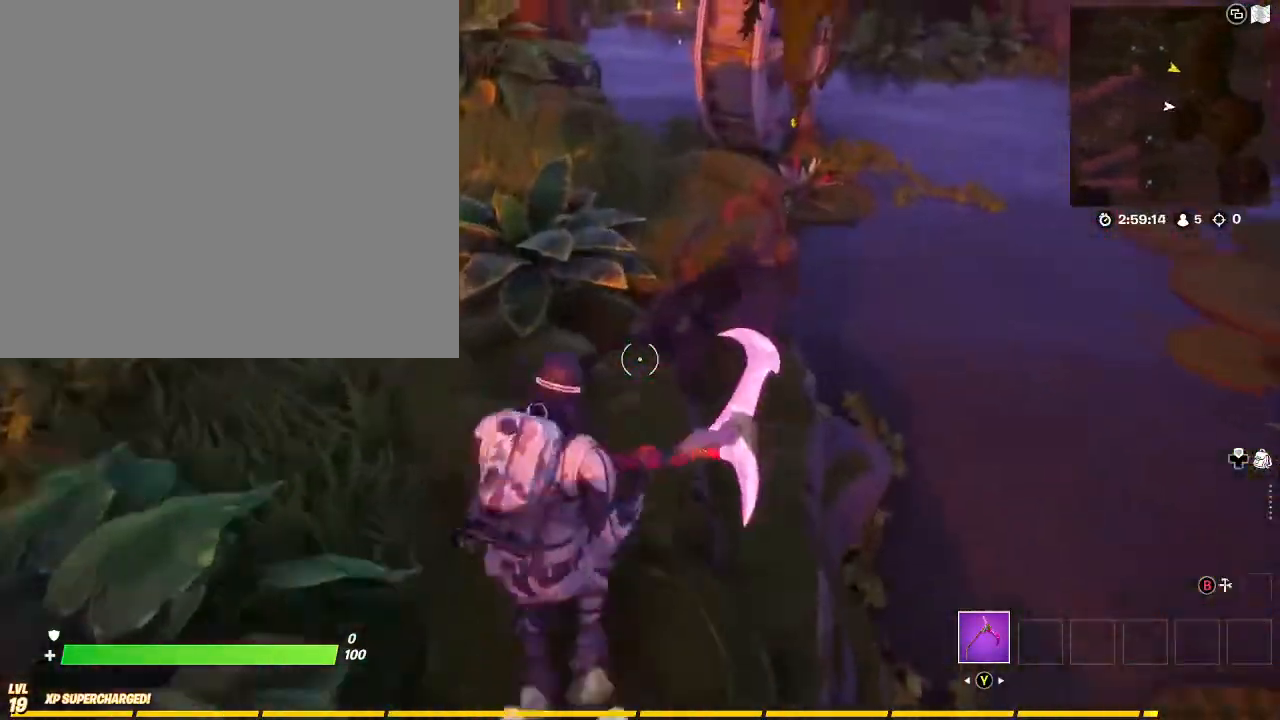
{"buttons": ["L2"], "left_stick": "up", "right_stick": "right", "events": [[200, "right_stick", "center"], [433, "right_stick", "right"]]}